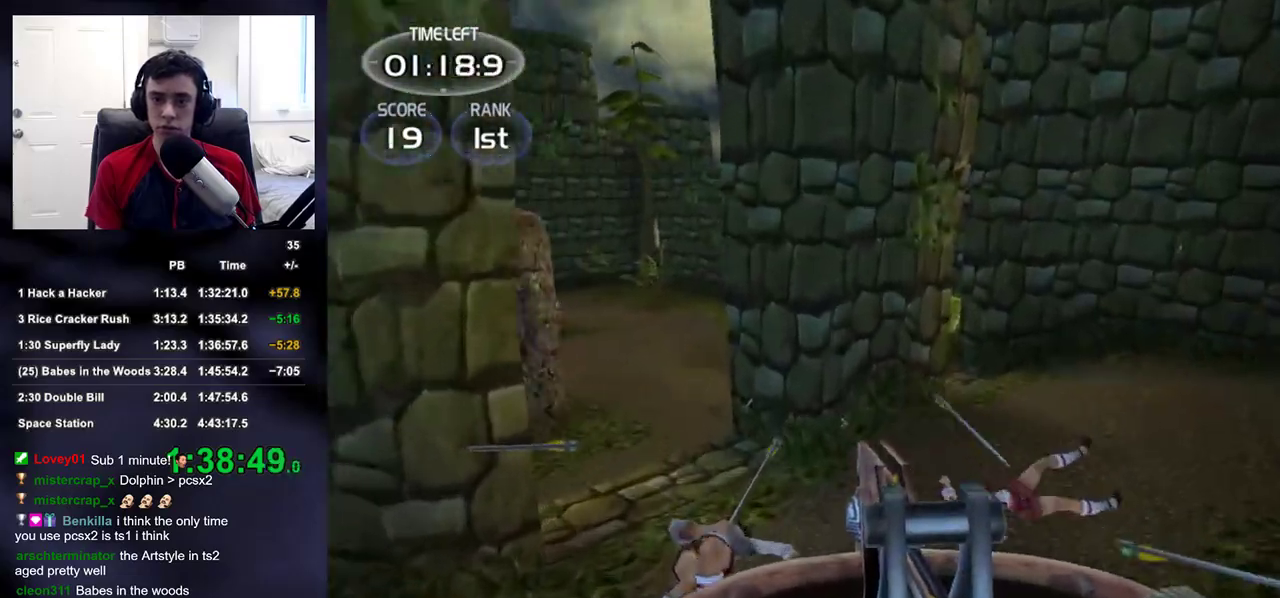
Gameplay with a controller (PlayStation layout); each line is a JSON object with the inputs held at the frame after it (dt_ms = milliseconds from this image to that frame). "events" lists button and stick changes between this image and that frame as [ms after this image, input, new state], when the widget could be followed in between.
{"dt_ms": 1000, "buttons": [], "left_stick": "up-right", "right_stick": "center"}
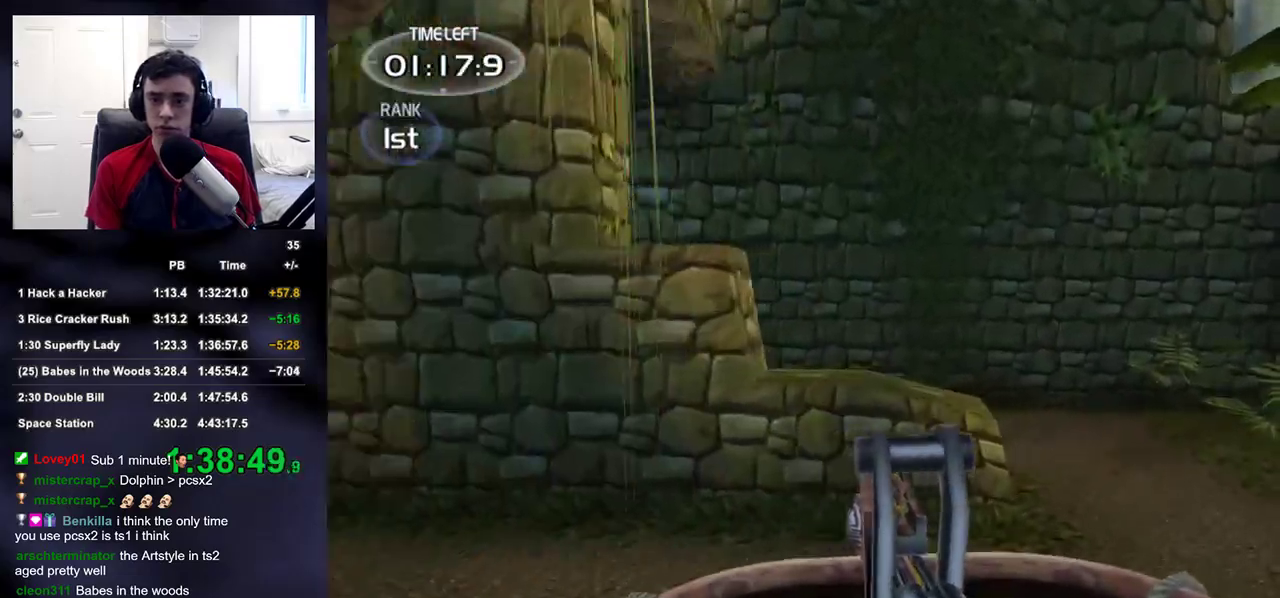
{"dt_ms": 500, "buttons": [], "left_stick": "right", "right_stick": "left", "events": [[250, "right_stick", "left"], [483, "left_stick", "right"]]}
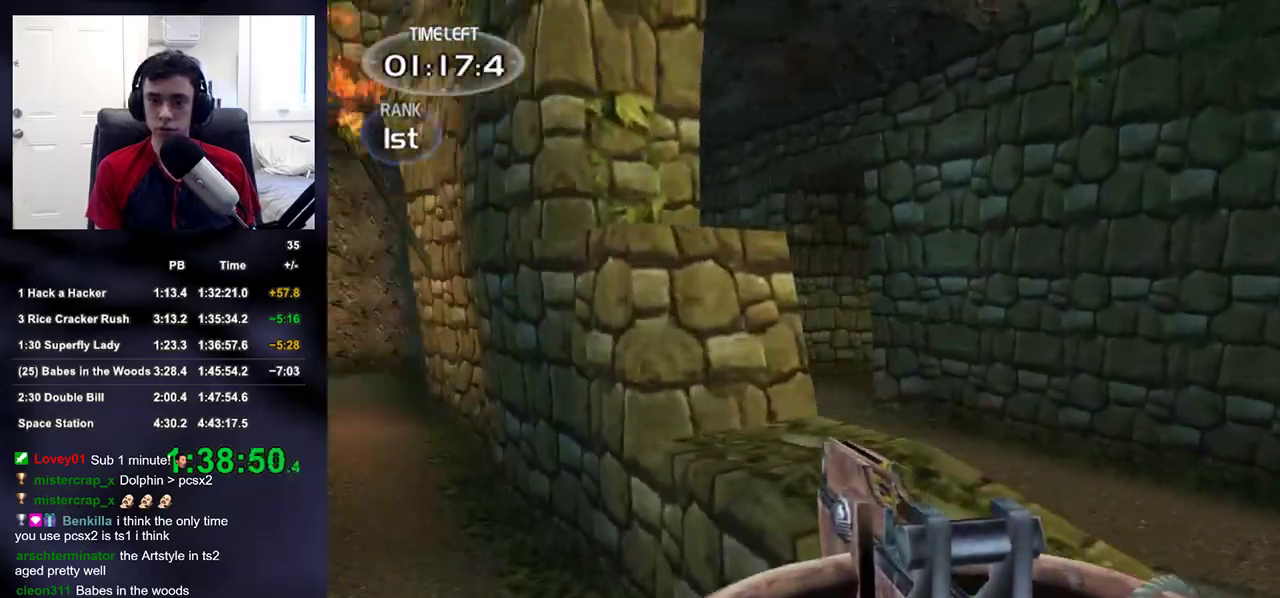
{"dt_ms": 500, "buttons": [], "left_stick": "down-left", "right_stick": "left", "events": [[100, "right_stick", "center"], [250, "right_stick", "left"], [500, "left_stick", "down-left"]]}
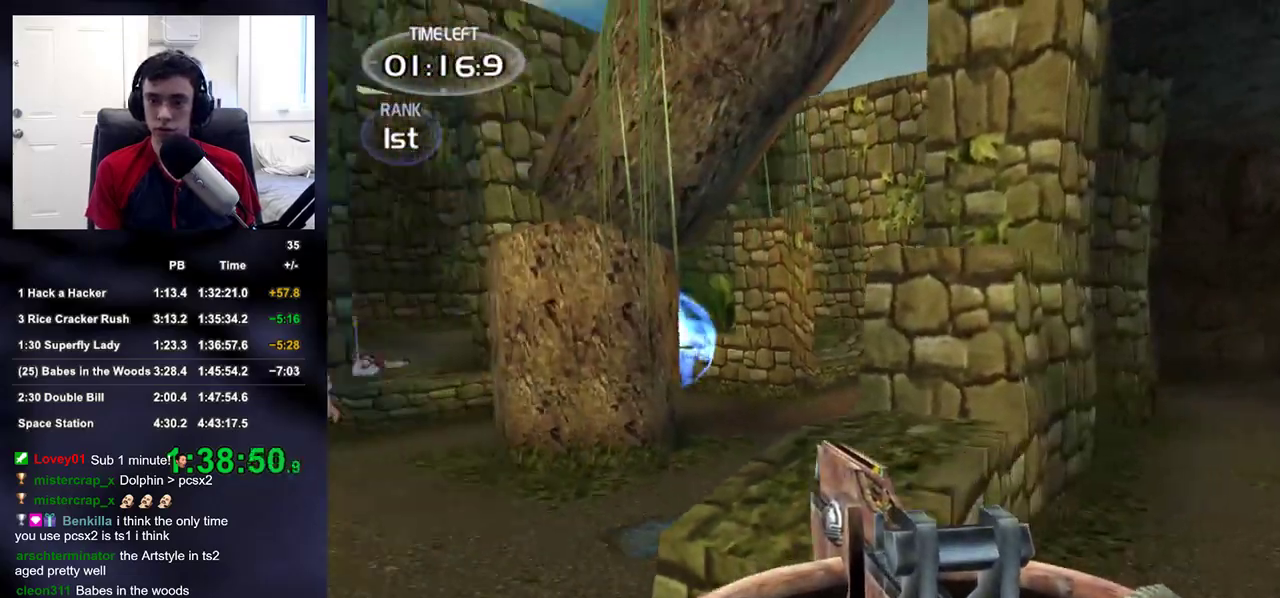
{"dt_ms": 500, "buttons": ["R2"], "left_stick": "down", "right_stick": "down", "events": [[100, "left_stick", "left"], [133, "right_stick", "center"], [367, "right_stick", "down"], [417, "left_stick", "down"], [433, "R2", "down"]]}
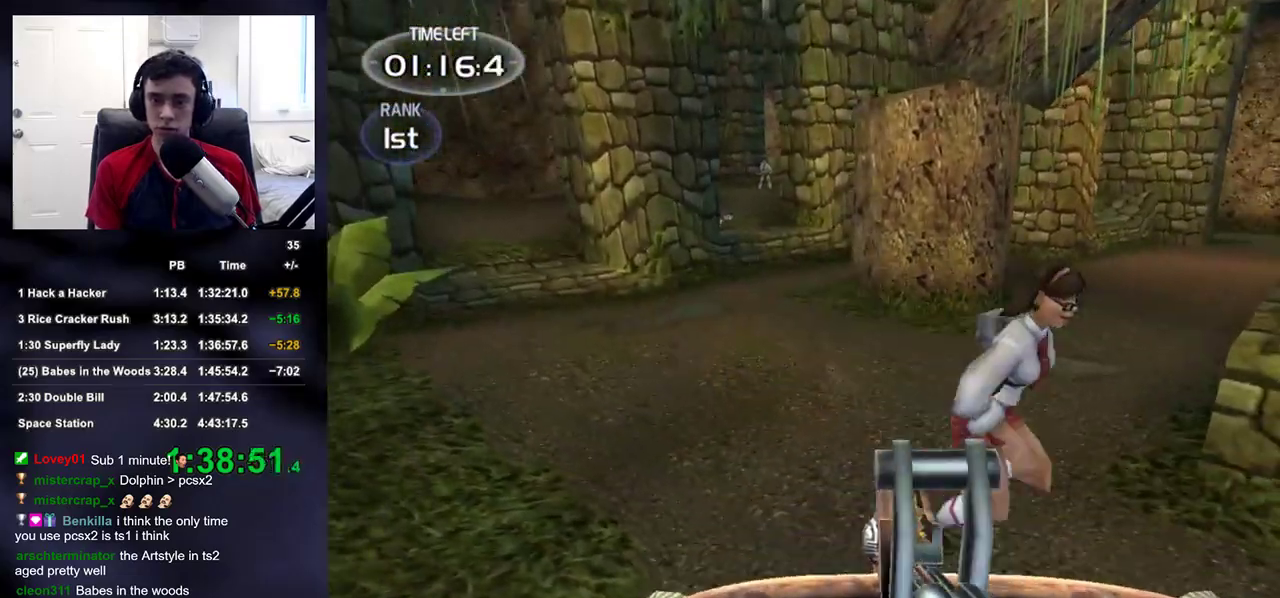
{"dt_ms": 500, "buttons": [], "left_stick": "up-right", "right_stick": "right", "events": [[67, "R2", "up"], [67, "right_stick", "up-right"], [100, "left_stick", "down-right"], [200, "left_stick", "right"], [217, "right_stick", "up-left"], [333, "left_stick", "up-right"], [350, "right_stick", "right"]]}
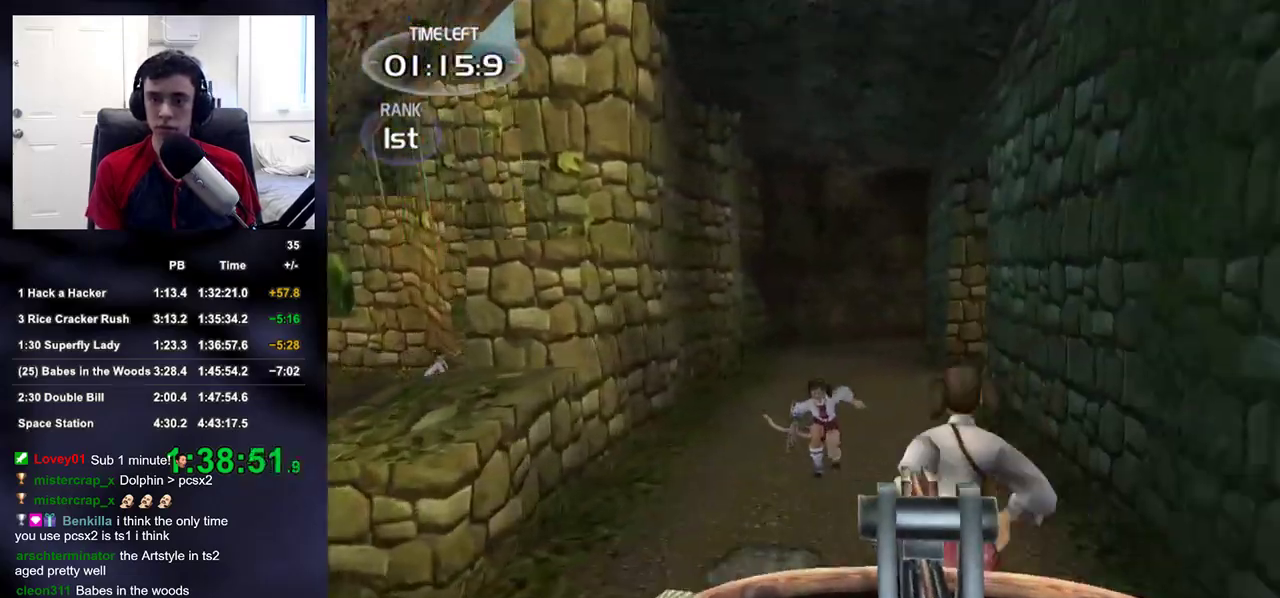
{"dt_ms": 500, "buttons": ["R2"], "left_stick": "left", "right_stick": "down", "events": [[17, "left_stick", "center"], [50, "R2", "down"], [67, "left_stick", "left"], [67, "right_stick", "center"], [167, "R2", "up"], [267, "left_stick", "down"], [450, "right_stick", "down"], [483, "R2", "down"], [500, "left_stick", "left"]]}
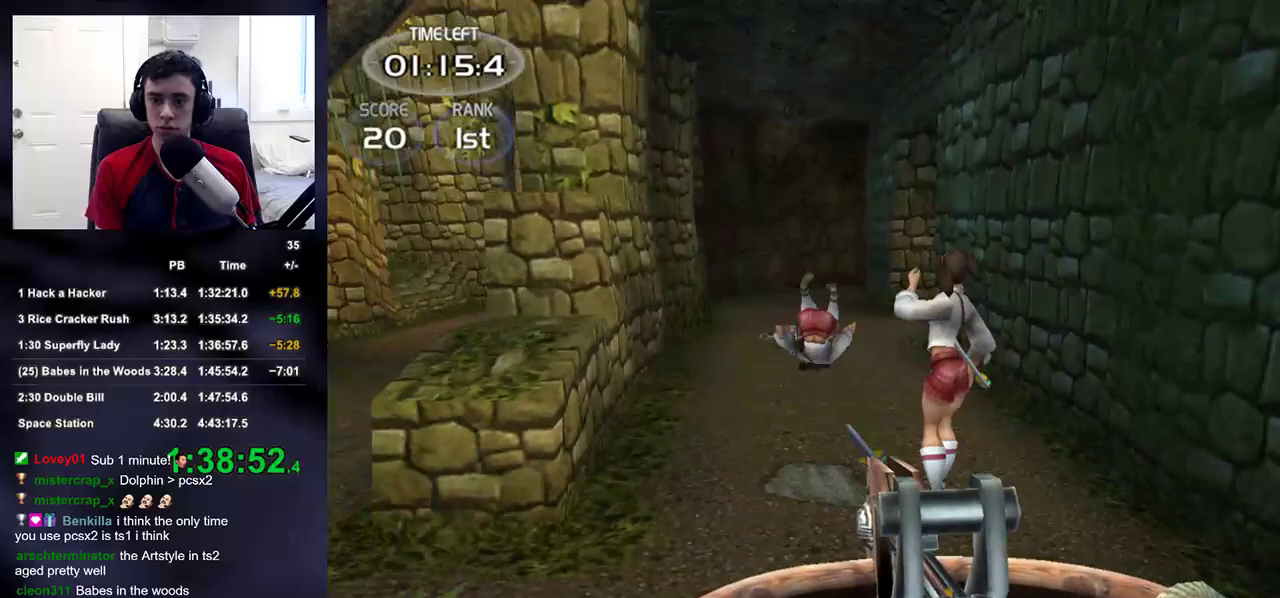
{"dt_ms": 500, "buttons": ["R2"], "left_stick": "down", "right_stick": "down-right", "events": [[17, "right_stick", "center"], [83, "left_stick", "up"], [100, "R2", "up"], [383, "right_stick", "down-right"], [433, "left_stick", "center"], [483, "left_stick", "down"], [500, "R2", "down"]]}
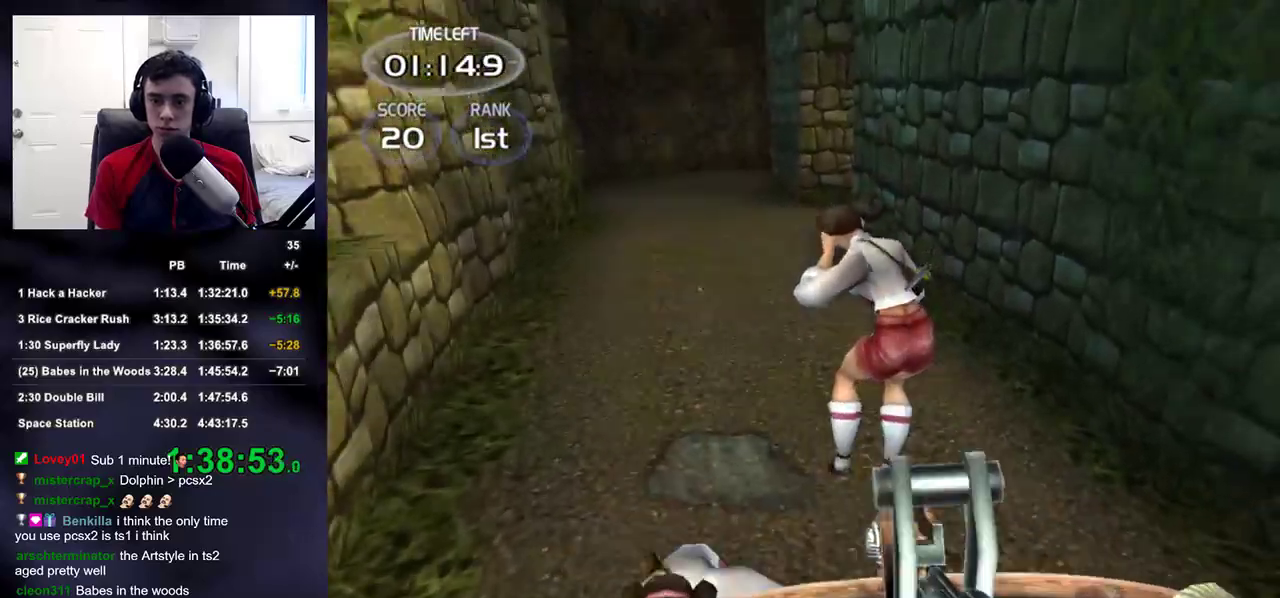
{"dt_ms": 1000, "buttons": [], "left_stick": "up-right", "right_stick": "center"}
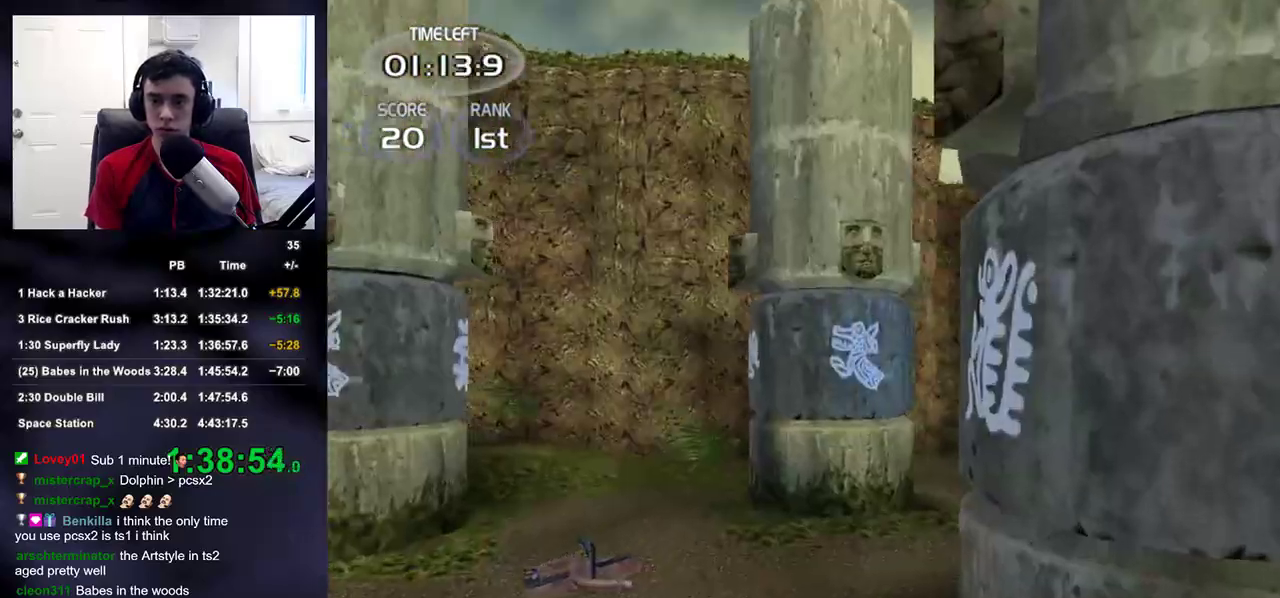
{"dt_ms": 500, "buttons": [], "left_stick": "up", "right_stick": "left", "events": [[133, "right_stick", "down"], [167, "left_stick", "up"], [250, "right_stick", "left"]]}
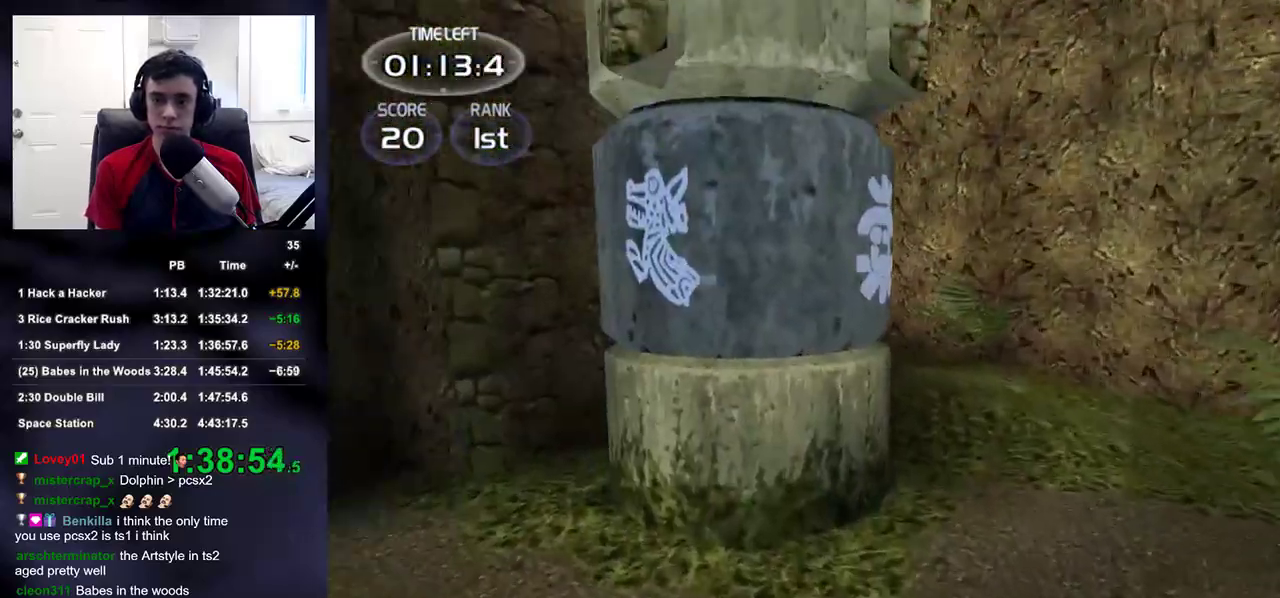
{"dt_ms": 500, "buttons": [], "left_stick": "up", "right_stick": "center", "events": [[233, "DPAD_RIGHT", "down"], [250, "right_stick", "center"], [350, "DPAD_RIGHT", "up"], [350, "right_stick", "left"], [467, "right_stick", "center"]]}
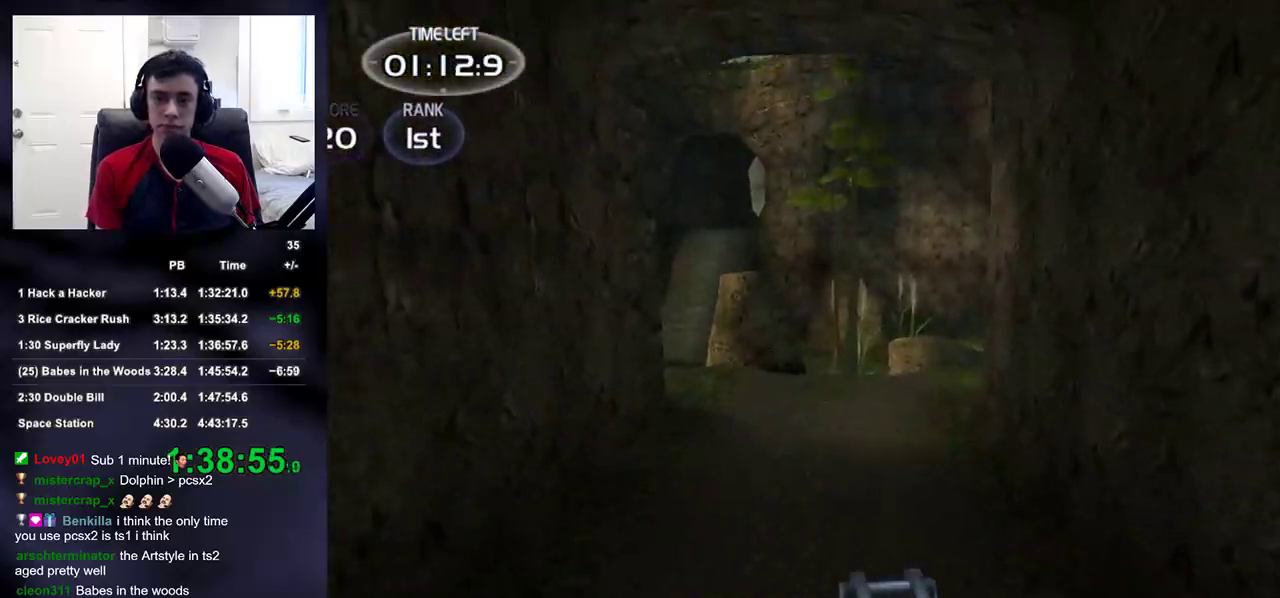
{"dt_ms": 500, "buttons": [], "left_stick": "up", "right_stick": "center", "events": [[267, "right_stick", "left"], [467, "right_stick", "center"]]}
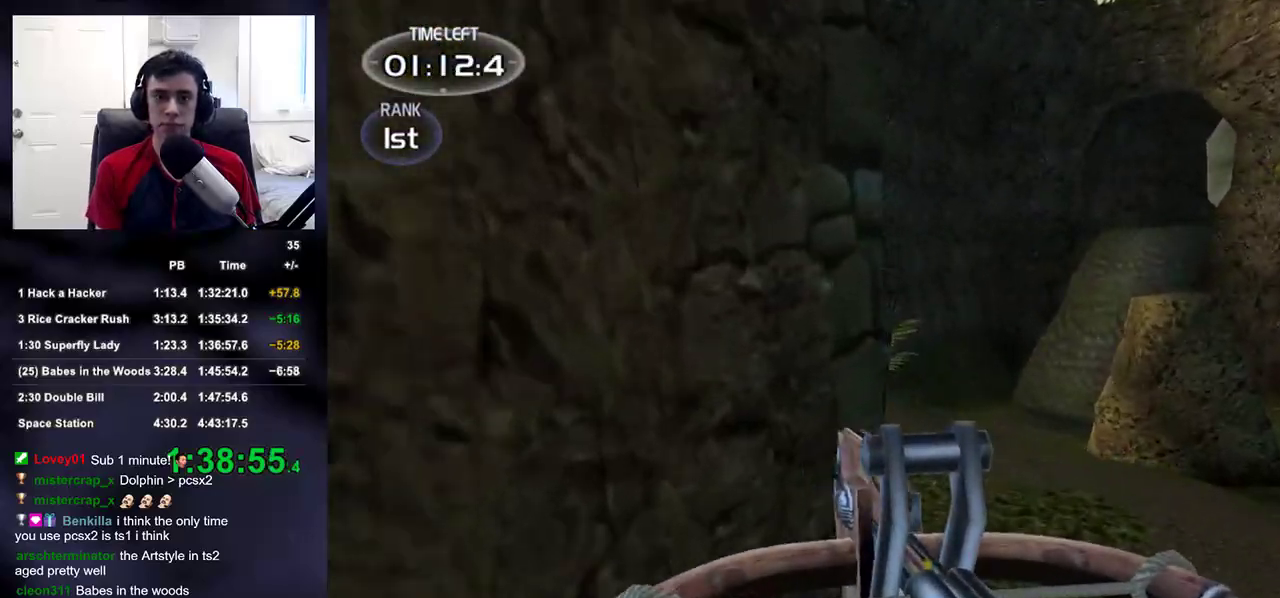
{"dt_ms": 500, "buttons": [], "left_stick": "up", "right_stick": "left", "events": [[450, "right_stick", "left"]]}
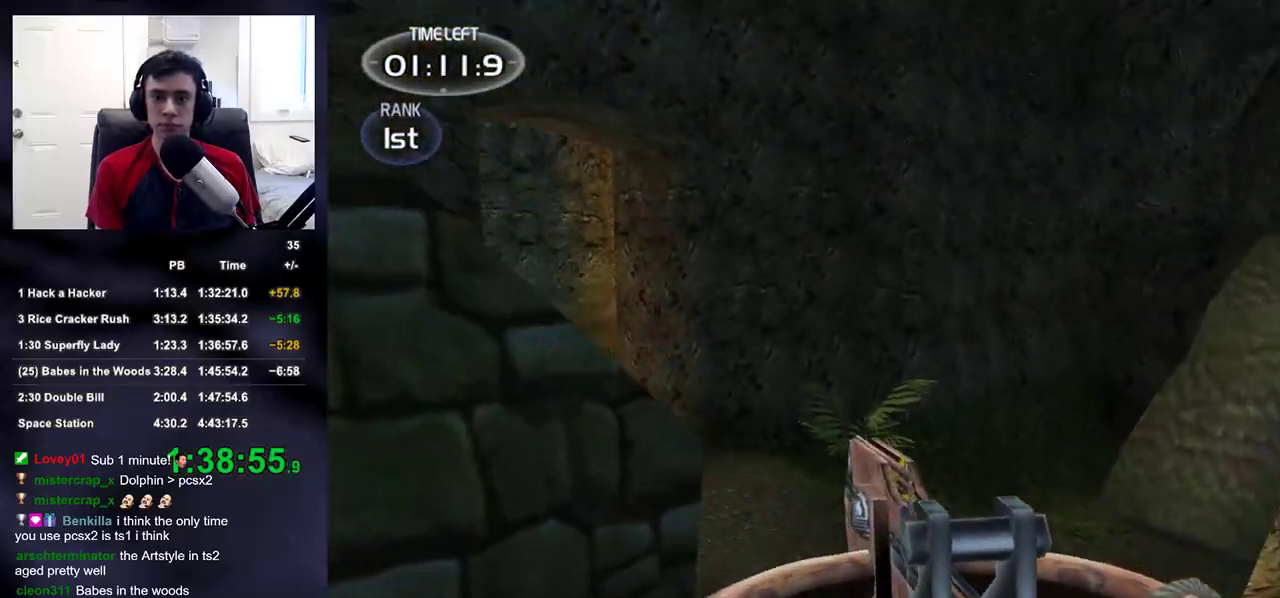
{"dt_ms": 500, "buttons": [], "left_stick": "center", "right_stick": "center", "events": [[100, "right_stick", "center"], [150, "right_stick", "right"], [217, "right_stick", "up-right"], [333, "left_stick", "center"], [383, "right_stick", "down-right"], [483, "right_stick", "center"]]}
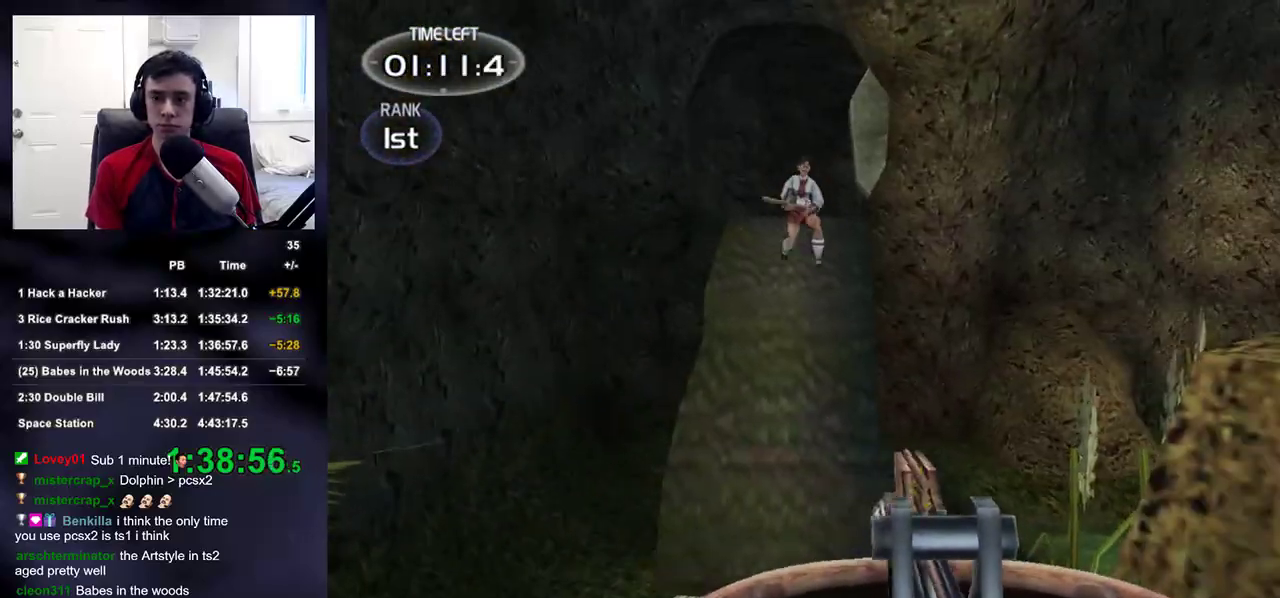
{"dt_ms": 500, "buttons": [], "left_stick": "left", "right_stick": "center", "events": [[100, "right_stick", "up"], [150, "left_stick", "down"], [200, "R2", "down"], [233, "right_stick", "down-right"], [267, "left_stick", "right"], [317, "R2", "up"], [383, "left_stick", "left"], [383, "right_stick", "center"]]}
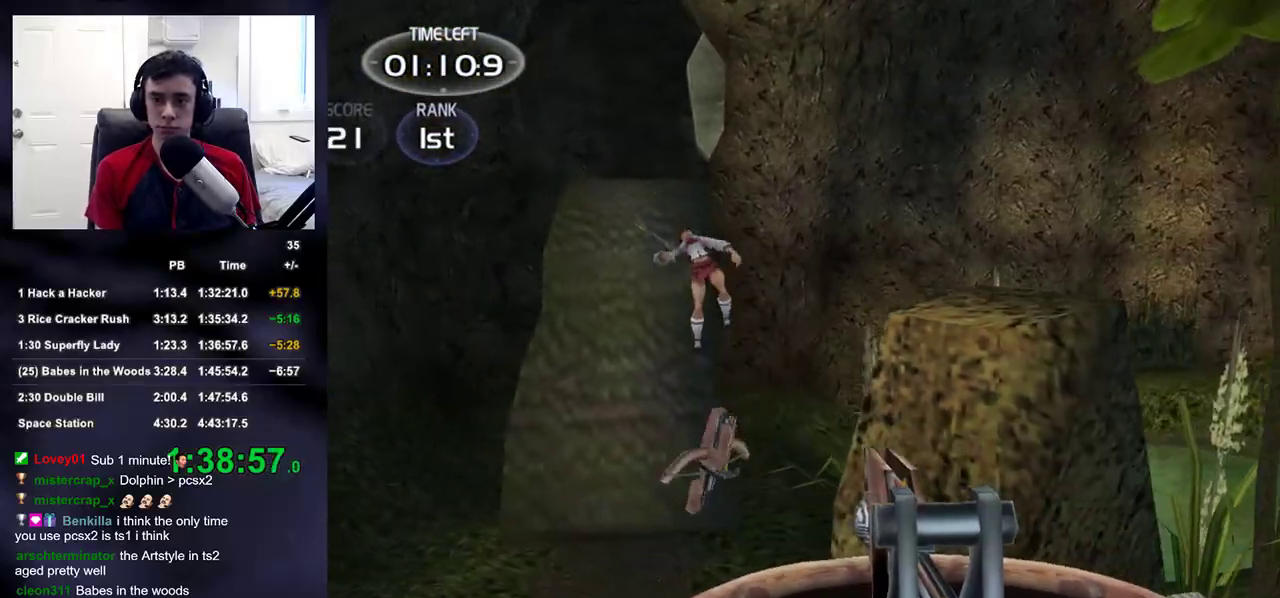
{"dt_ms": 500, "buttons": [], "left_stick": "up", "right_stick": "up-left", "events": [[50, "right_stick", "down-right"], [133, "right_stick", "up-left"], [350, "left_stick", "up-left"], [467, "left_stick", "up"]]}
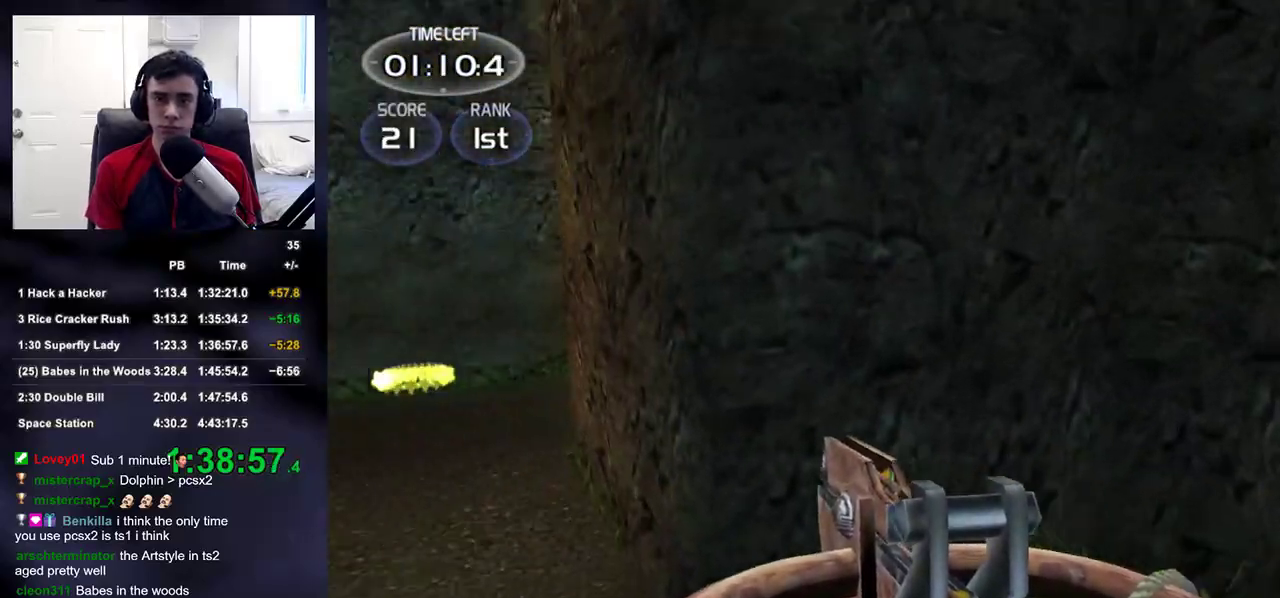
{"dt_ms": 500, "buttons": [], "left_stick": "up", "right_stick": "left", "events": [[67, "right_stick", "left"]]}
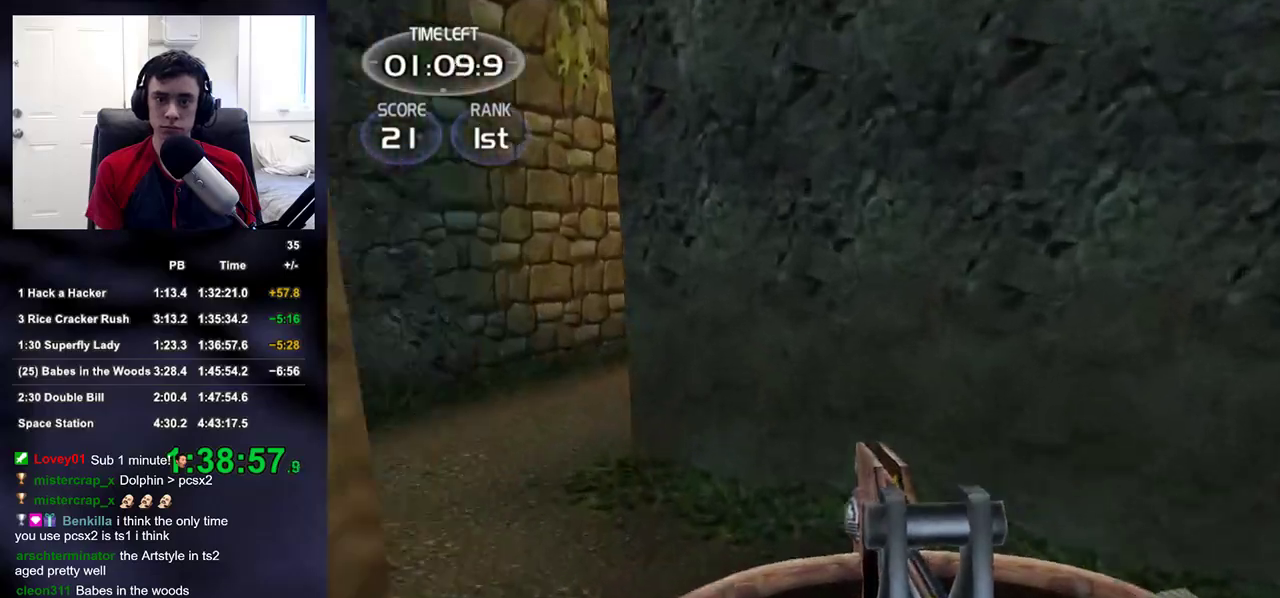
{"dt_ms": 500, "buttons": [], "left_stick": "up-left", "right_stick": "center", "events": [[250, "right_stick", "up-right"], [317, "left_stick", "up-left"], [483, "right_stick", "center"]]}
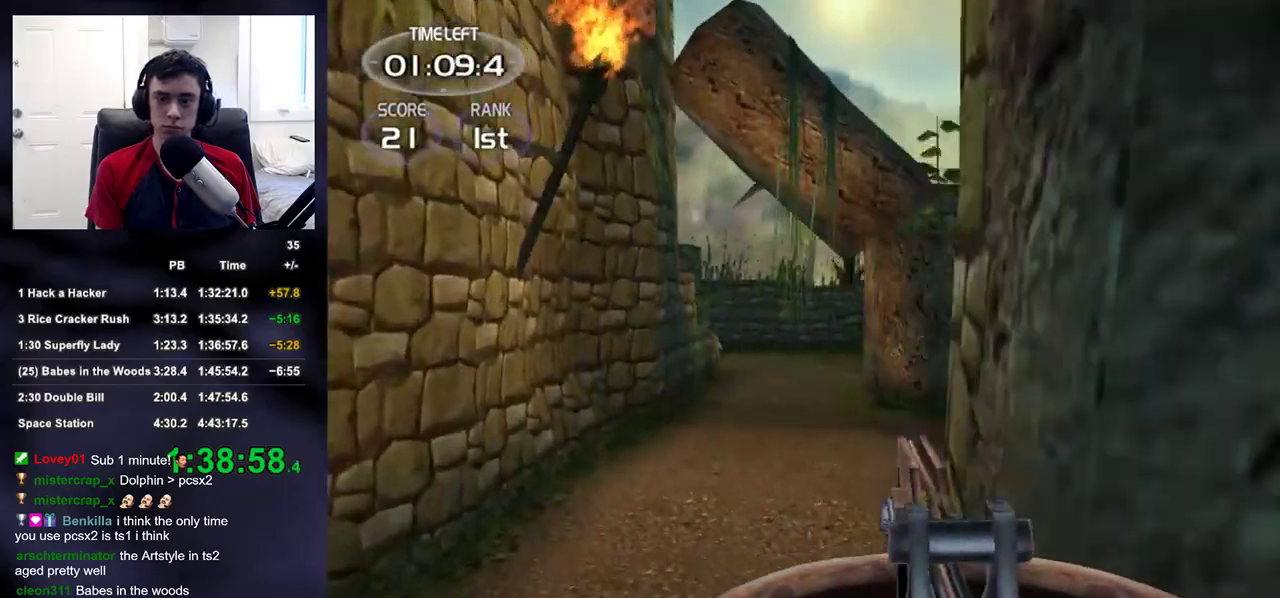
{"dt_ms": 500, "buttons": [], "left_stick": "up", "right_stick": "left", "events": [[183, "left_stick", "up"], [317, "right_stick", "right"], [467, "right_stick", "left"]]}
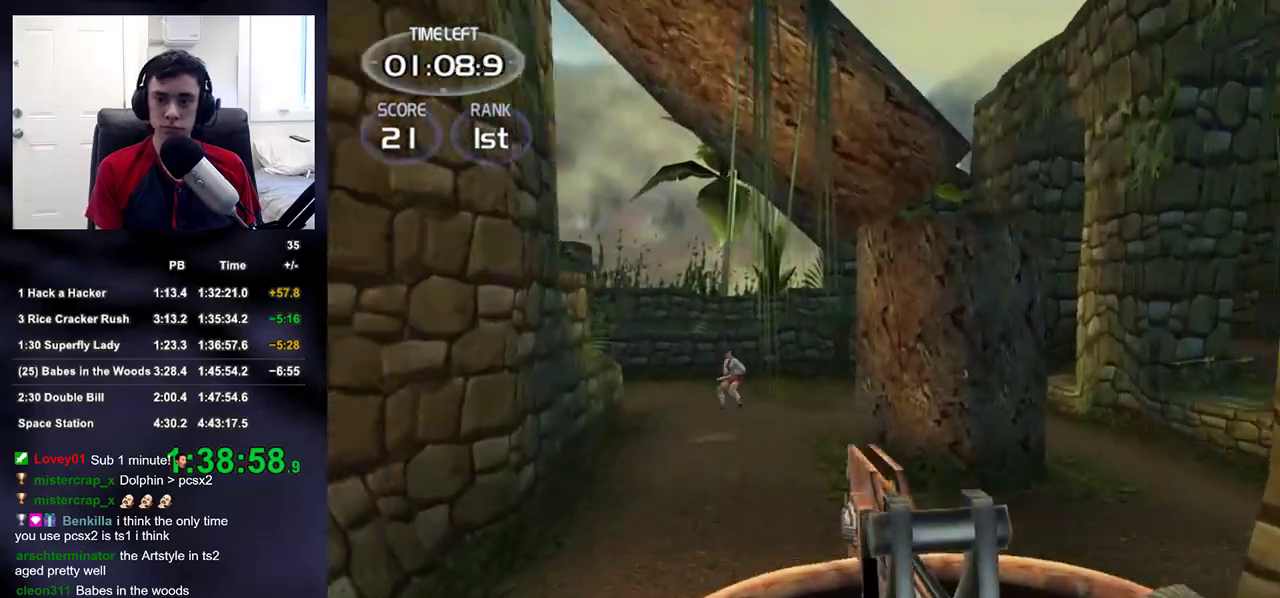
{"dt_ms": 500, "buttons": [], "left_stick": "up", "right_stick": "center", "events": [[100, "R2", "down"], [117, "right_stick", "center"], [233, "R2", "up"]]}
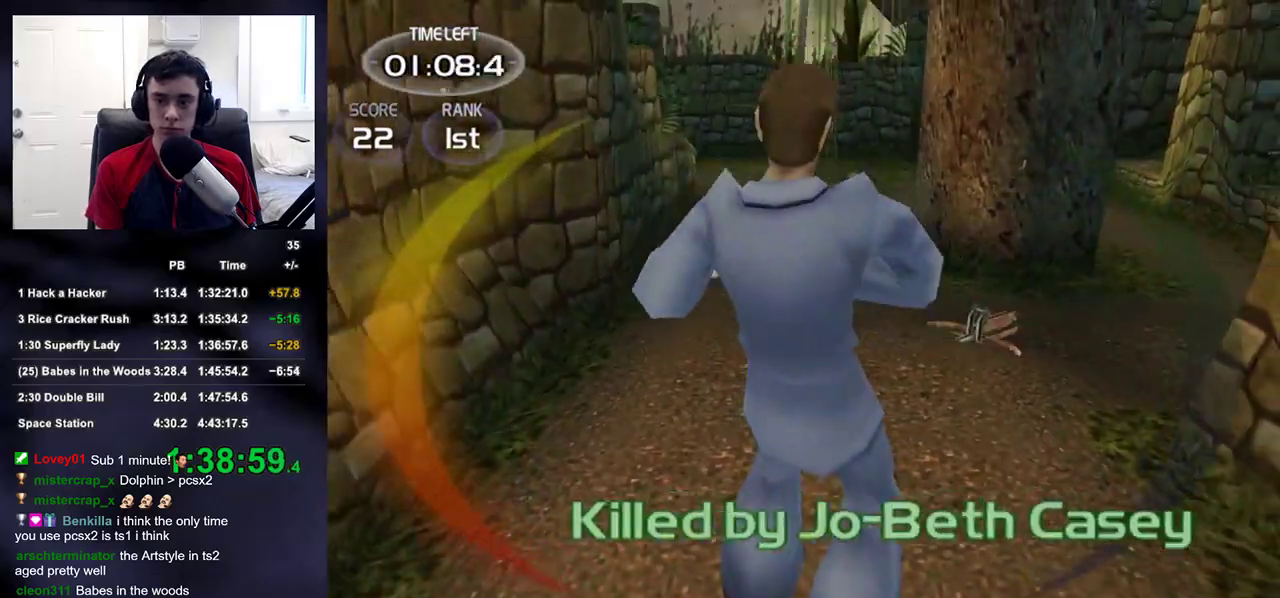
{"dt_ms": 500, "buttons": [], "left_stick": "up", "right_stick": "down-left", "events": [[50, "SQUARE", "down"], [167, "SQUARE", "up"], [333, "right_stick", "down"], [417, "right_stick", "down-left"]]}
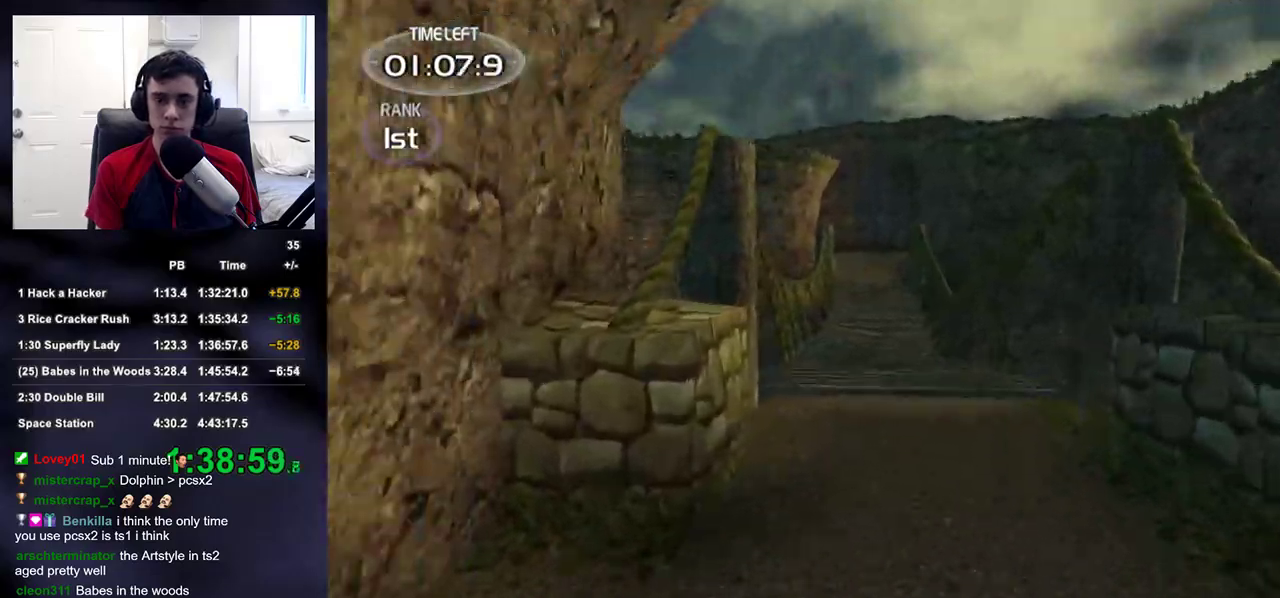
{"dt_ms": 500, "buttons": [], "left_stick": "up", "right_stick": "center", "events": [[83, "right_stick", "left"], [183, "left_stick", "up-right"], [250, "right_stick", "up"], [317, "right_stick", "right"], [450, "left_stick", "up"], [450, "right_stick", "center"]]}
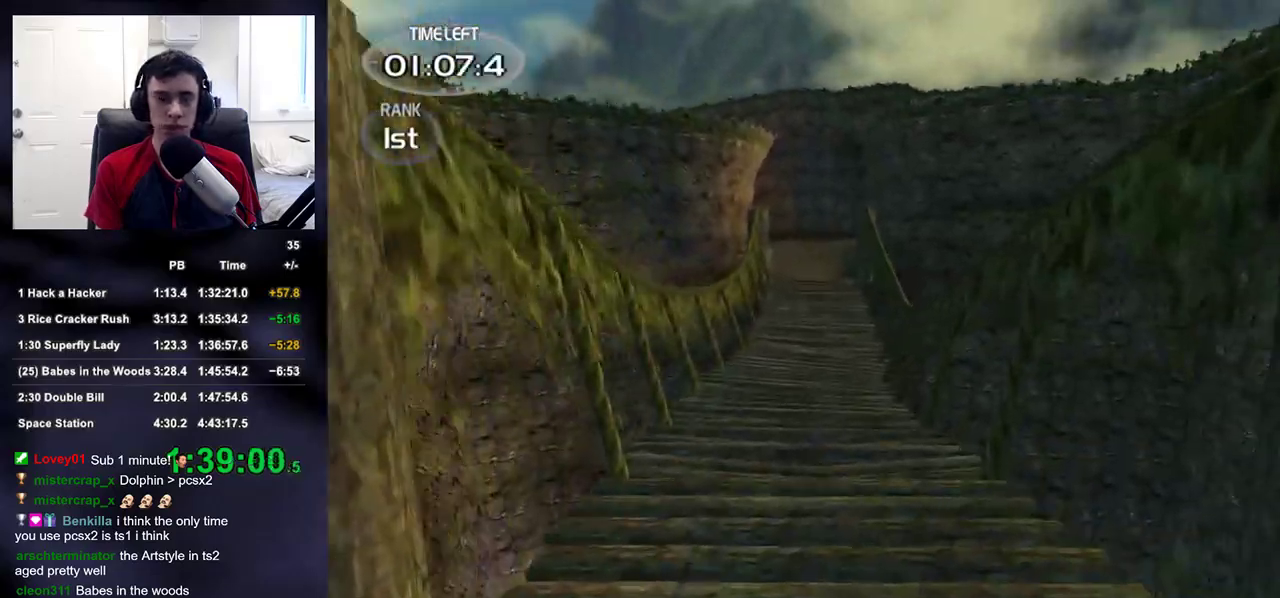
{"dt_ms": 500, "buttons": [], "left_stick": "up", "right_stick": "up-right", "events": [[500, "right_stick", "up-right"]]}
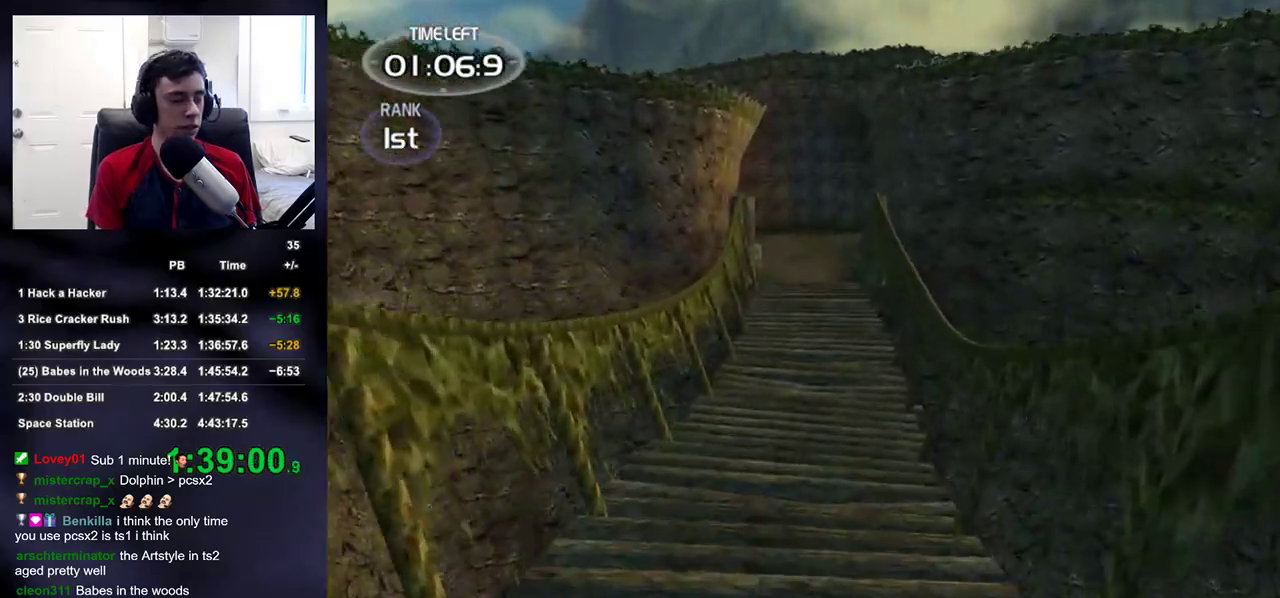
{"dt_ms": 500, "buttons": [], "left_stick": "up", "right_stick": "center", "events": [[83, "right_stick", "center"]]}
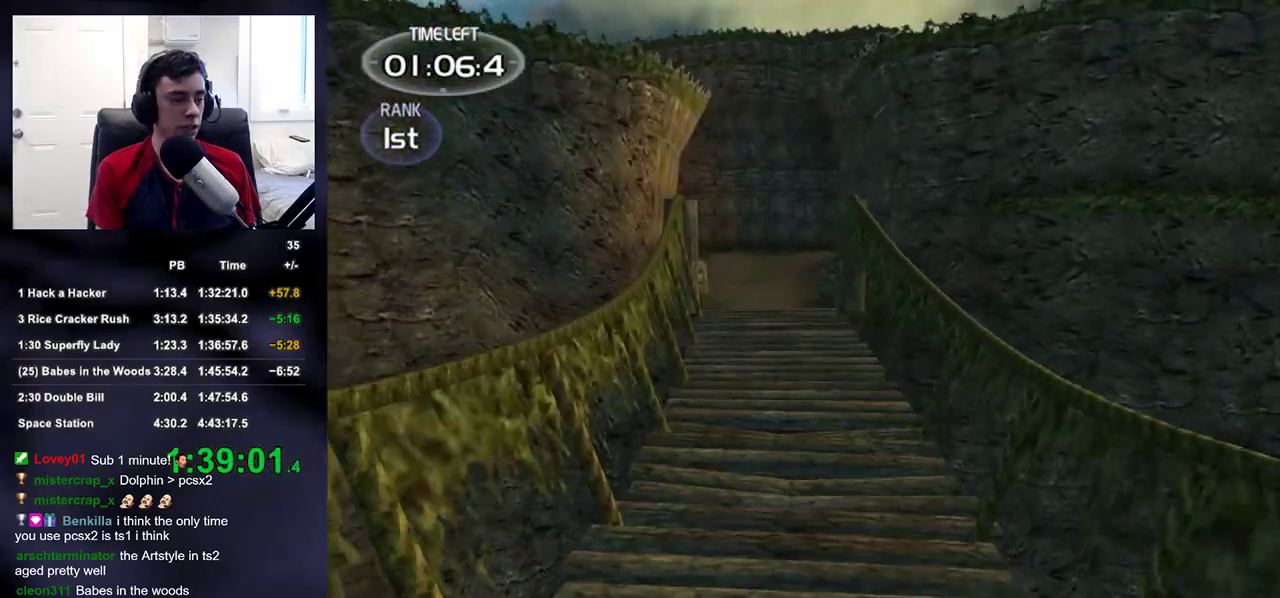
{"dt_ms": 500, "buttons": [], "left_stick": "up", "right_stick": "center", "events": [[233, "right_stick", "left"], [283, "right_stick", "center"]]}
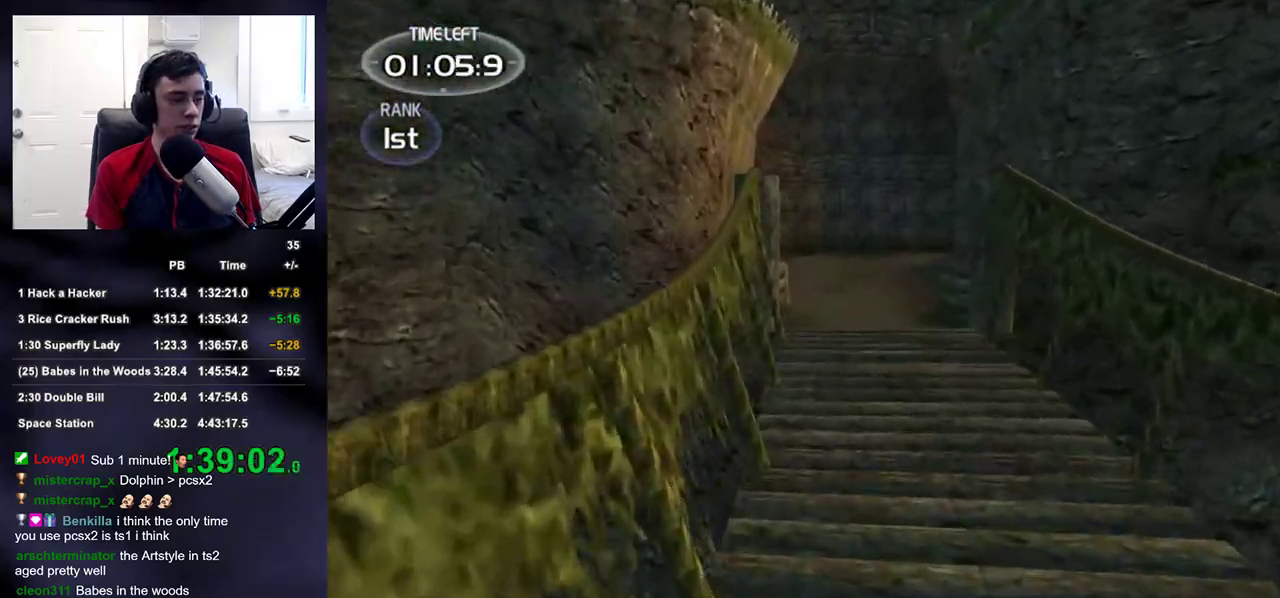
{"dt_ms": 500, "buttons": [], "left_stick": "up", "right_stick": "center", "events": []}
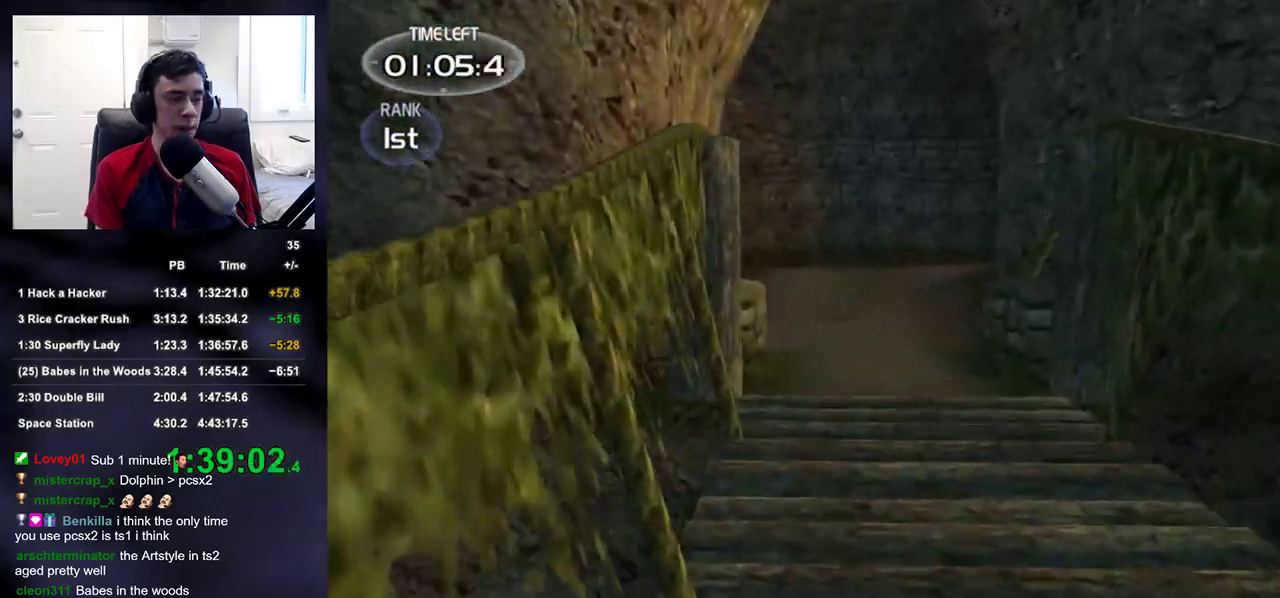
{"dt_ms": 500, "buttons": [], "left_stick": "up", "right_stick": "center", "events": []}
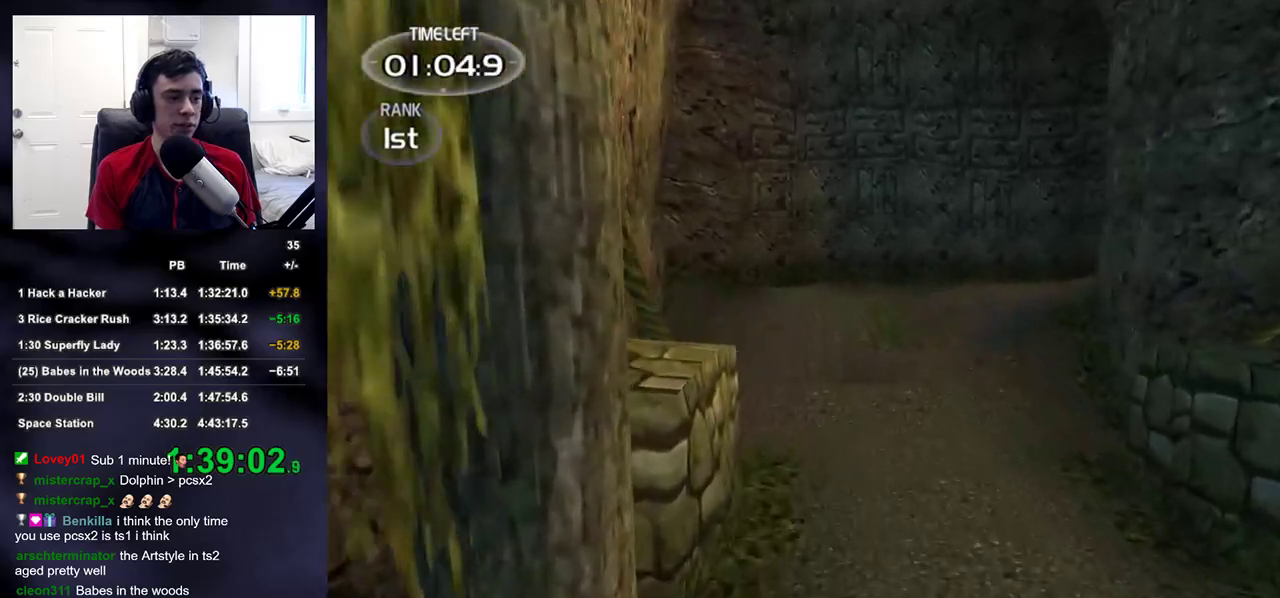
{"dt_ms": 500, "buttons": [], "left_stick": "up", "right_stick": "center", "events": []}